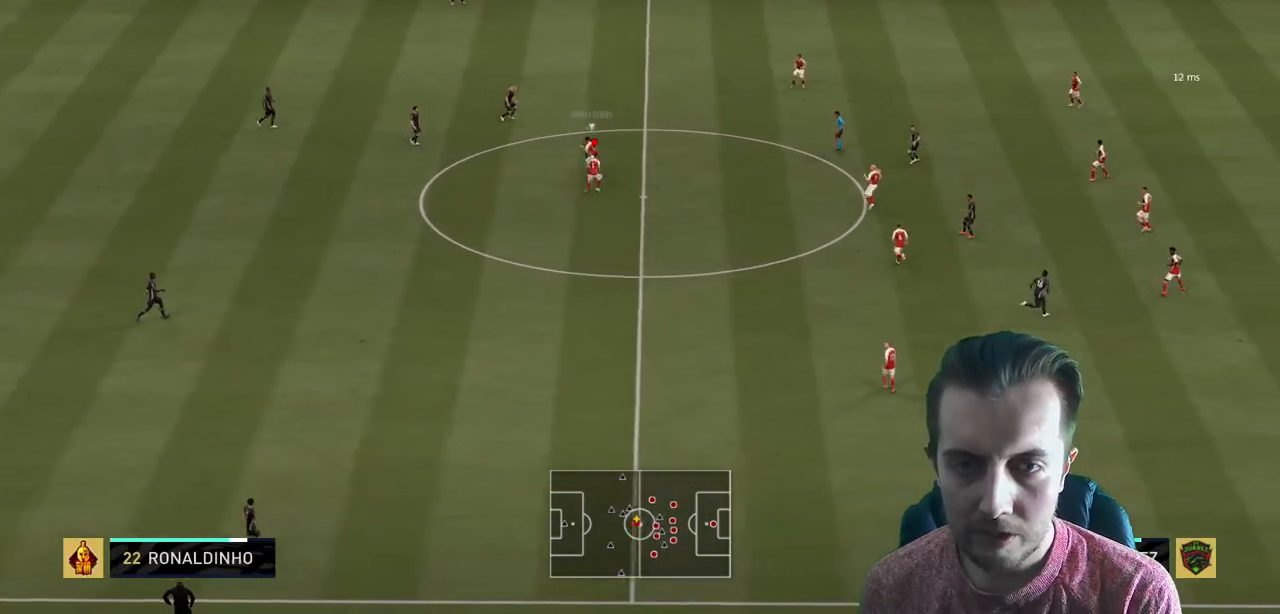
Gameplay with a controller (Xbox layout); each line is a JSON object with the inputs held at the frame after it. "events" lists button and stick changes between this image and that frame as [ms after this image, input, new state], when the widget could be followed in between. Not read: L3 R3.
{"buttons": ["R2"], "left_stick": "up-right", "right_stick": "center", "events": [[300, "L1", "down"], [501, "L1", "up"]]}
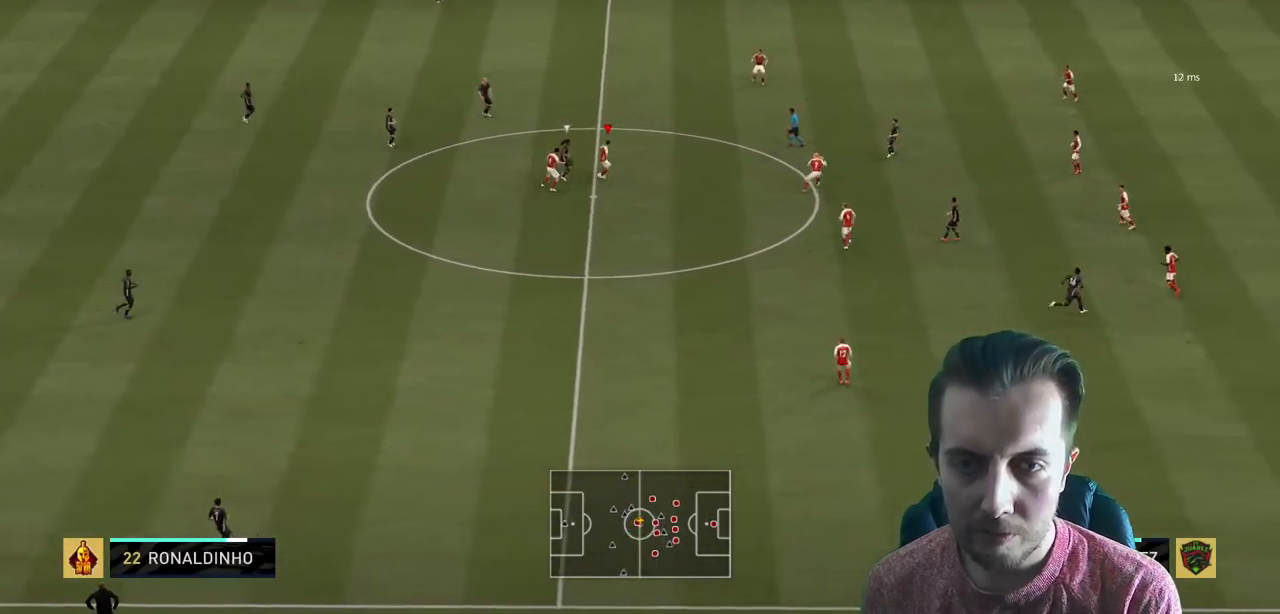
{"buttons": [], "left_stick": "up", "right_stick": "center", "events": [[166, "left_stick", "up"], [267, "R2", "up"]]}
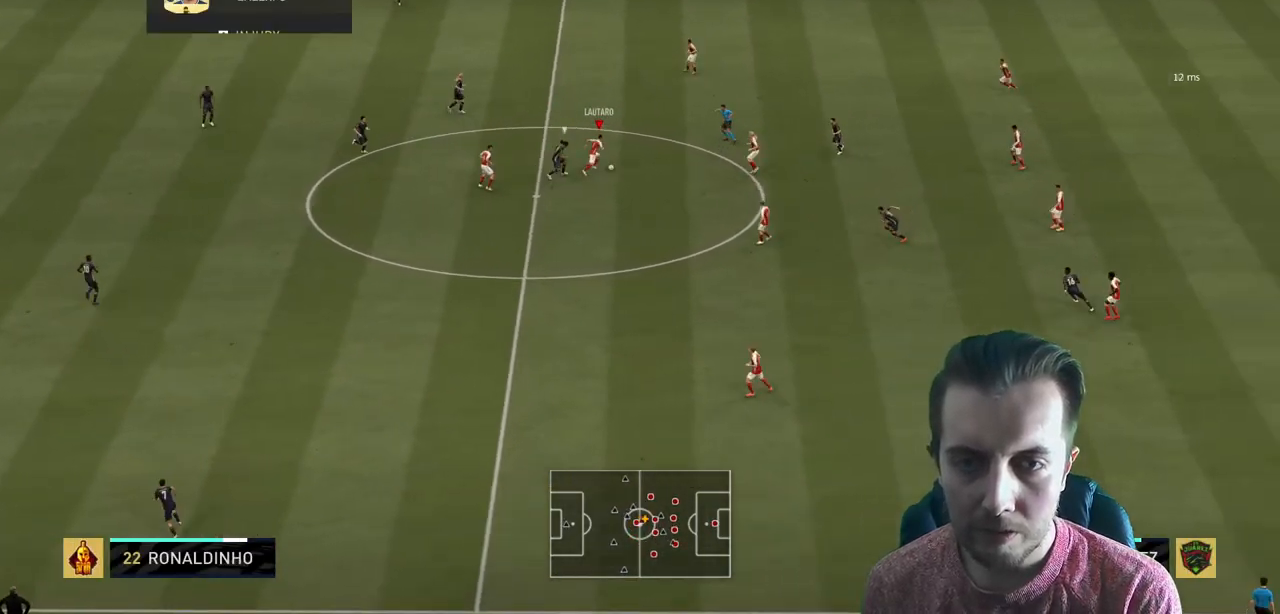
{"buttons": [], "left_stick": "up", "right_stick": "center", "events": [[67, "left_stick", "up-right"], [100, "A", "down"], [267, "left_stick", "up"], [300, "A", "up"]]}
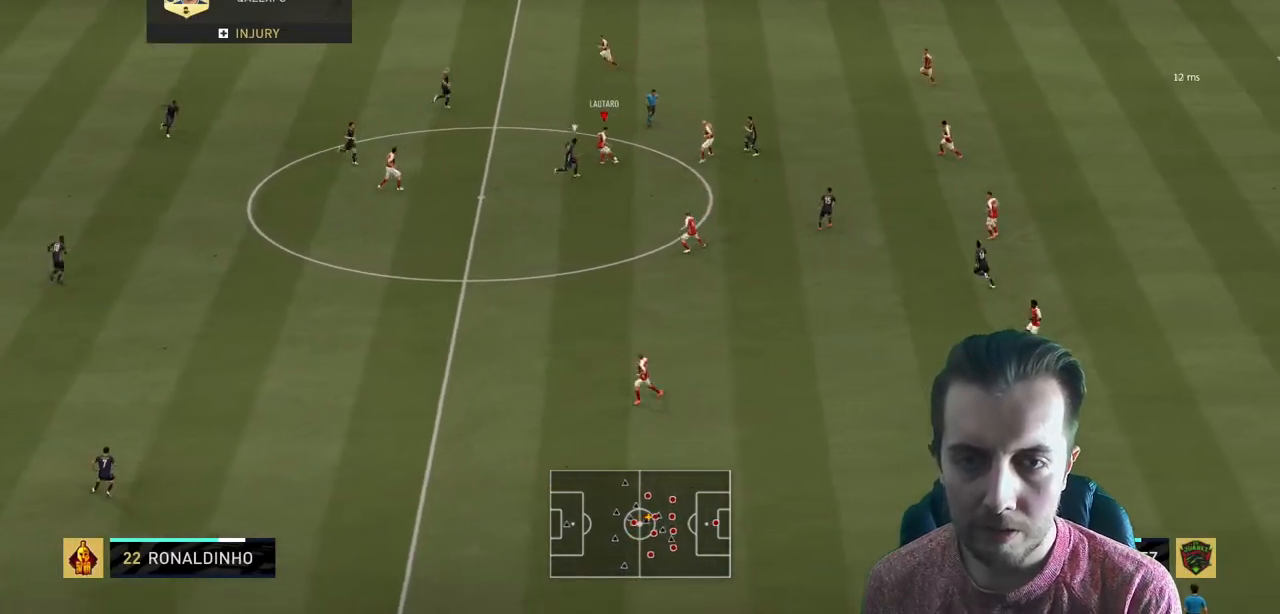
{"buttons": [], "left_stick": "center", "right_stick": "center", "events": [[400, "left_stick", "center"]]}
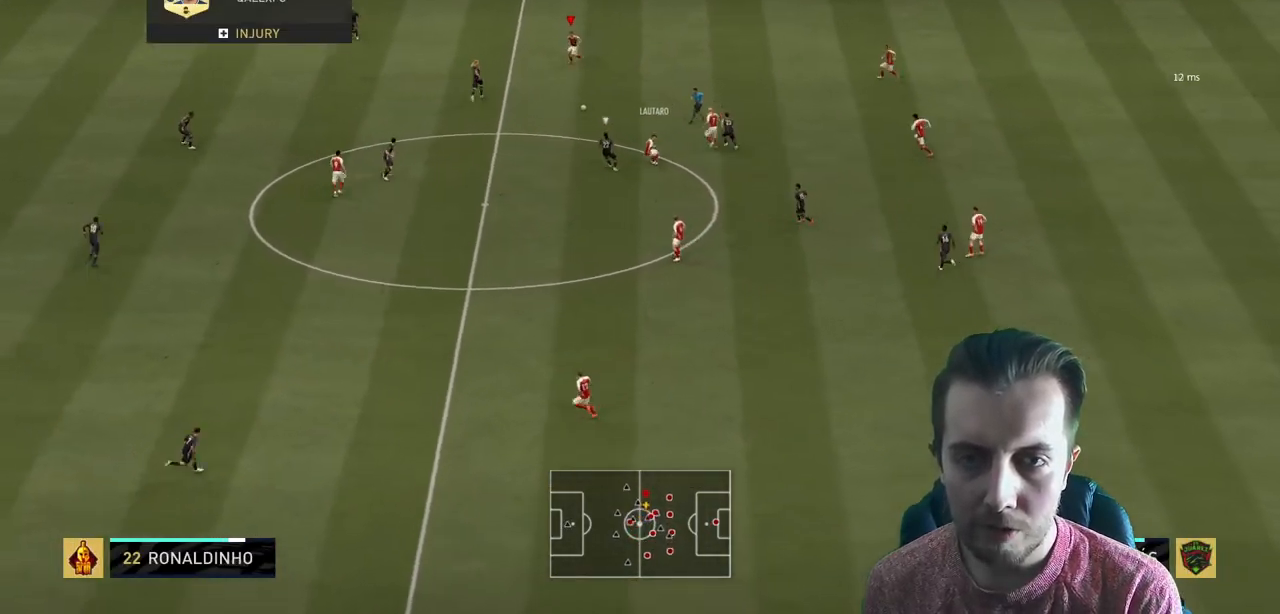
{"buttons": [], "left_stick": "down-right", "right_stick": "center", "events": [[34, "left_stick", "down"], [134, "L2", "down"], [200, "L2", "up"], [401, "left_stick", "down-right"]]}
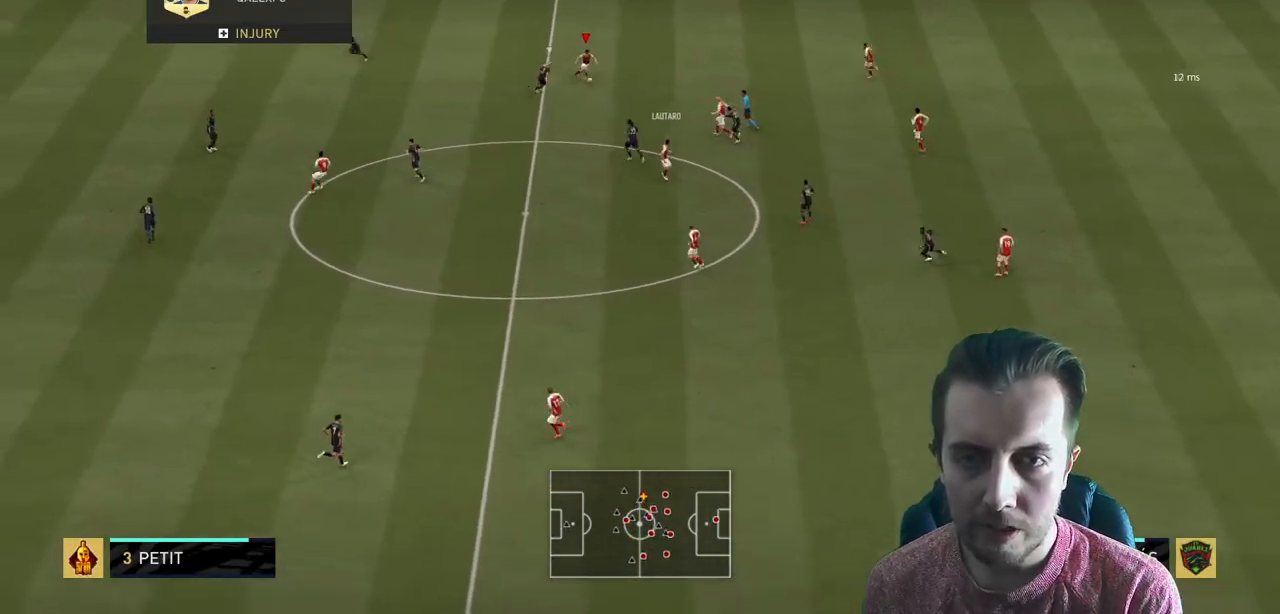
{"buttons": [], "left_stick": "up-right", "right_stick": "center", "events": [[33, "left_stick", "right"], [333, "left_stick", "up-right"]]}
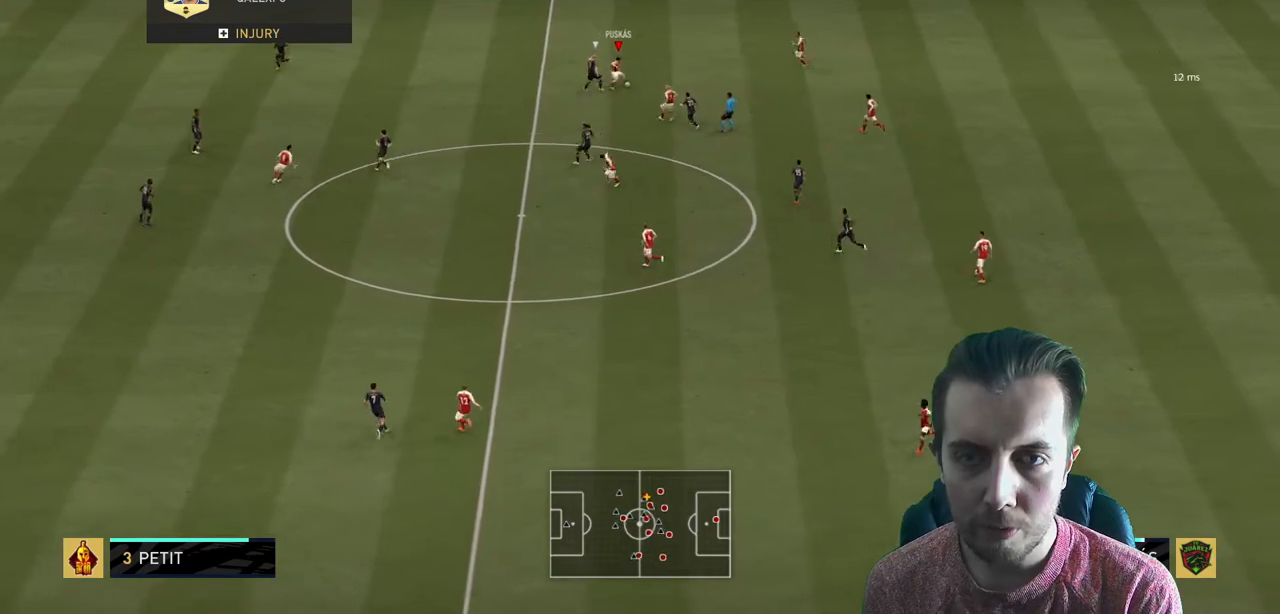
{"buttons": ["Y"], "left_stick": "up", "right_stick": "center", "events": [[334, "left_stick", "up"], [434, "Y", "down"]]}
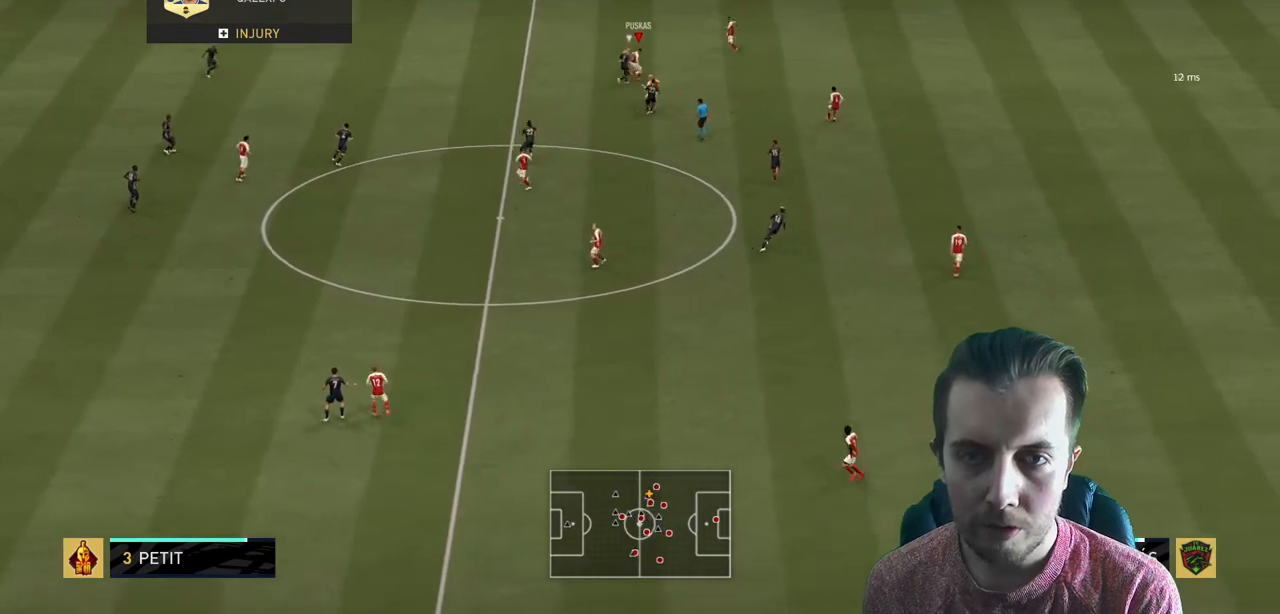
{"buttons": ["R2"], "left_stick": "up-left", "right_stick": "center", "events": [[66, "Y", "up"], [100, "R2", "down"], [333, "left_stick", "up-left"]]}
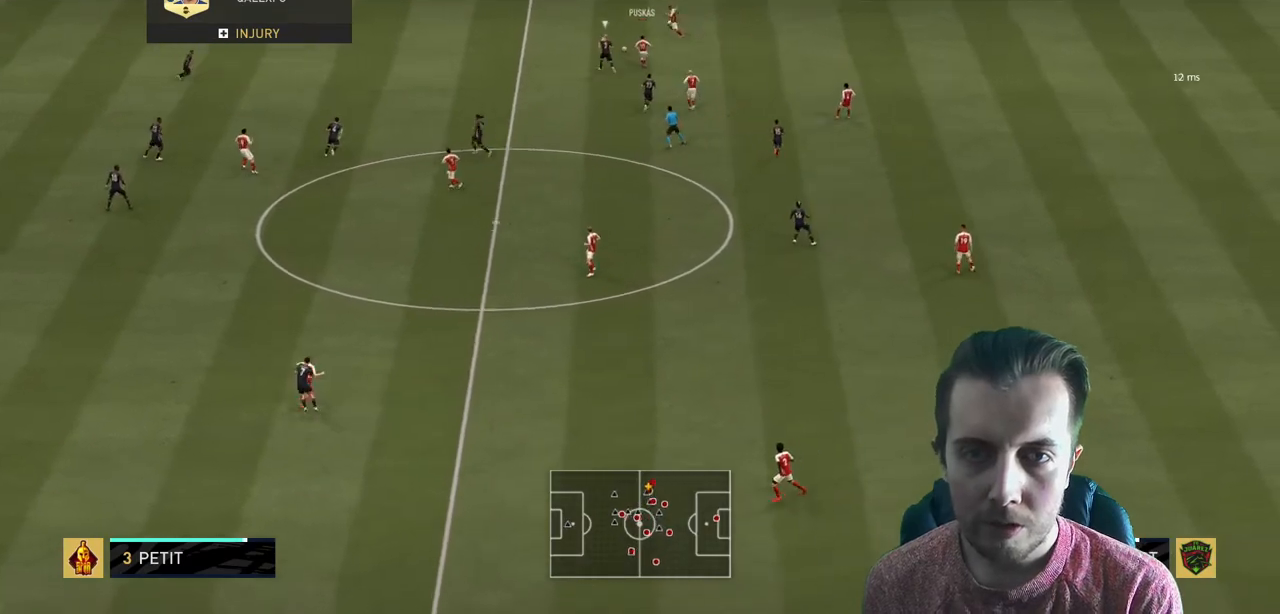
{"buttons": [], "left_stick": "down-left", "right_stick": "center", "events": [[234, "left_stick", "left"], [334, "R2", "up"], [367, "left_stick", "down-left"]]}
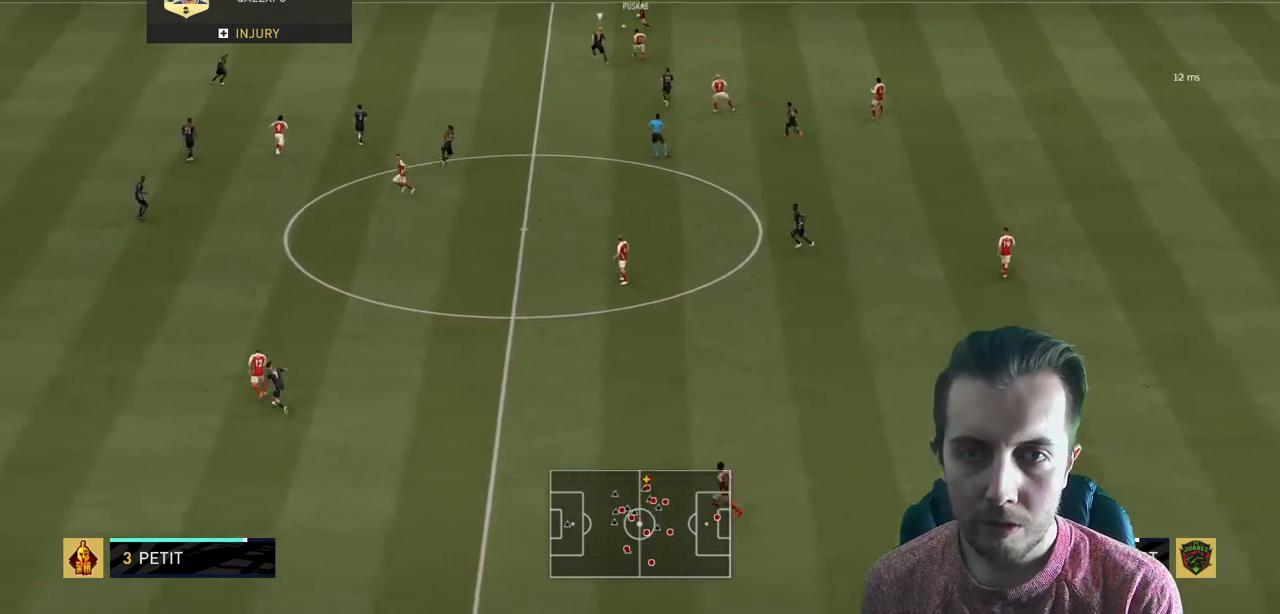
{"buttons": [], "left_stick": "center", "right_stick": "center", "events": [[33, "left_stick", "down"], [66, "A", "down"], [133, "L1", "down"], [233, "A", "up"], [300, "L1", "up"], [500, "left_stick", "center"]]}
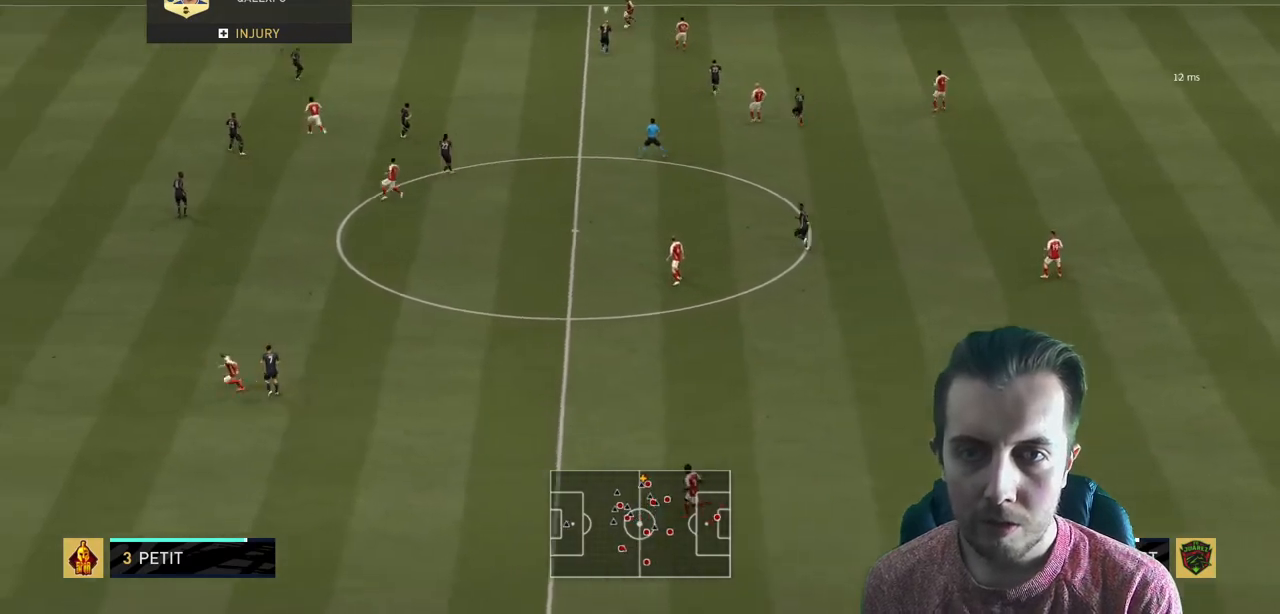
{"buttons": [], "left_stick": "down-right", "right_stick": "center", "events": [[300, "B", "down"], [334, "left_stick", "down"], [434, "B", "up"], [434, "left_stick", "down-right"]]}
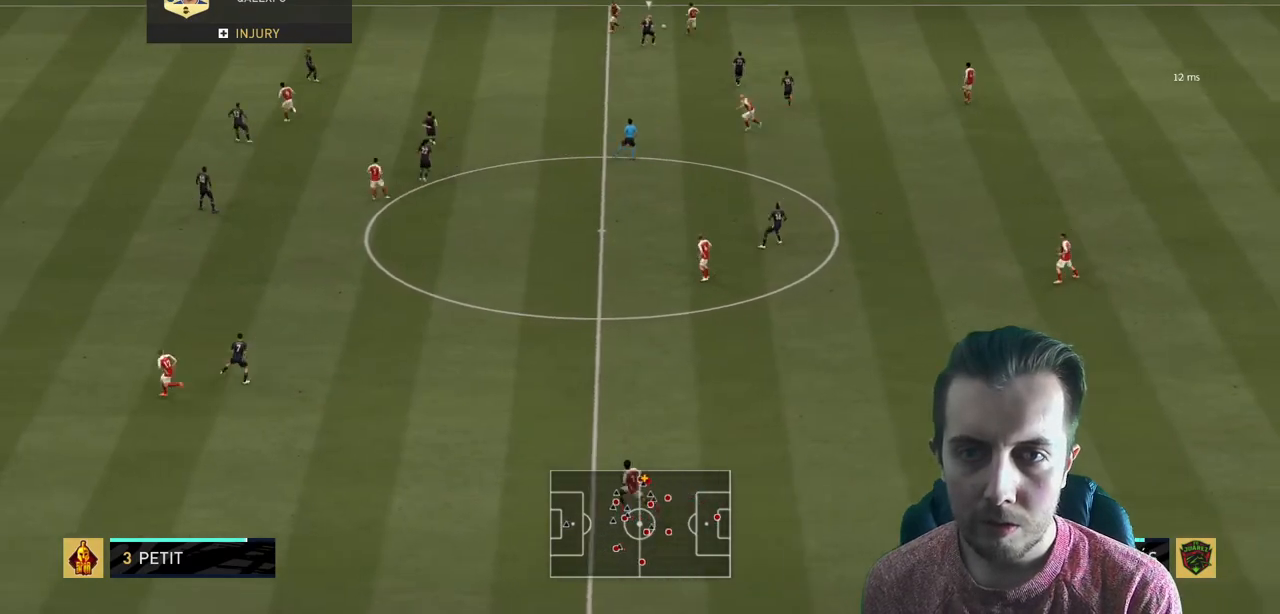
{"buttons": ["A"], "left_stick": "down", "right_stick": "center", "events": [[166, "left_stick", "down"], [267, "left_stick", "down-left"], [433, "left_stick", "down"], [467, "A", "down"]]}
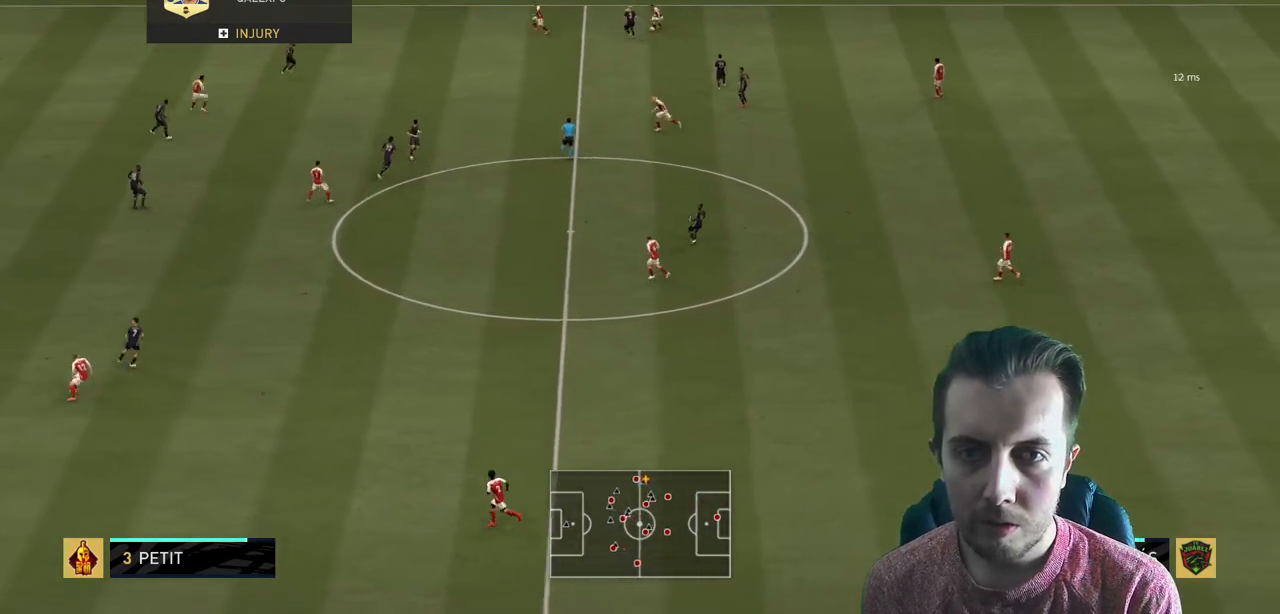
{"buttons": [], "left_stick": "down-left", "right_stick": "center", "events": [[100, "A", "up"], [167, "left_stick", "down-left"]]}
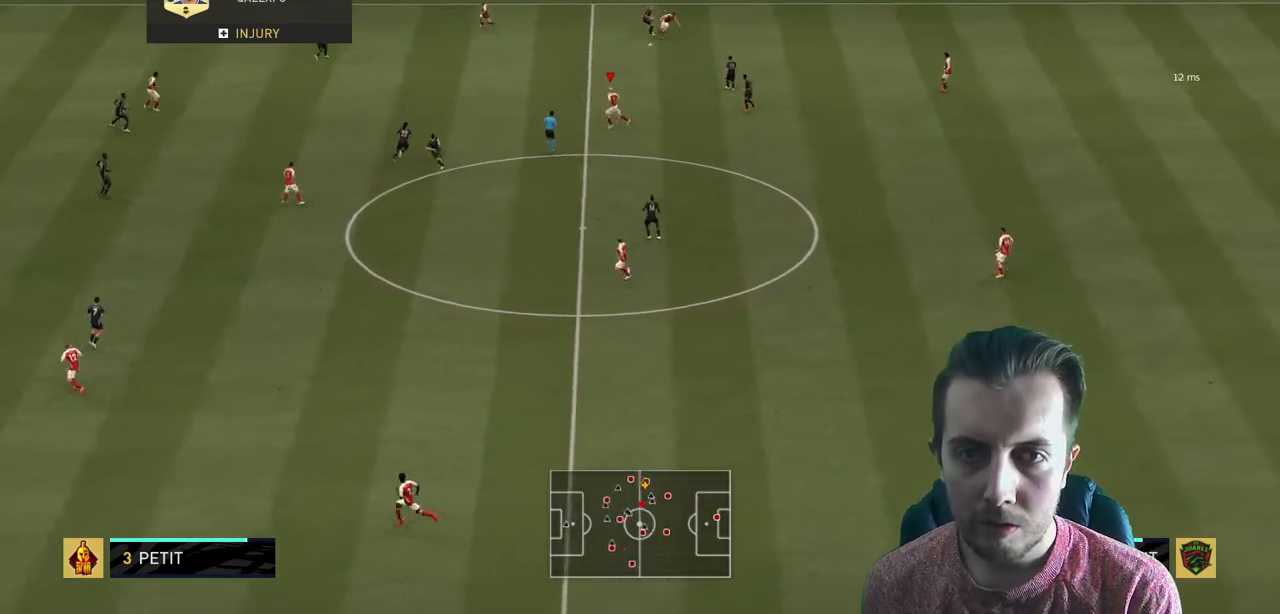
{"buttons": [], "left_stick": "up", "right_stick": "center", "events": [[166, "left_stick", "center"], [333, "left_stick", "up"]]}
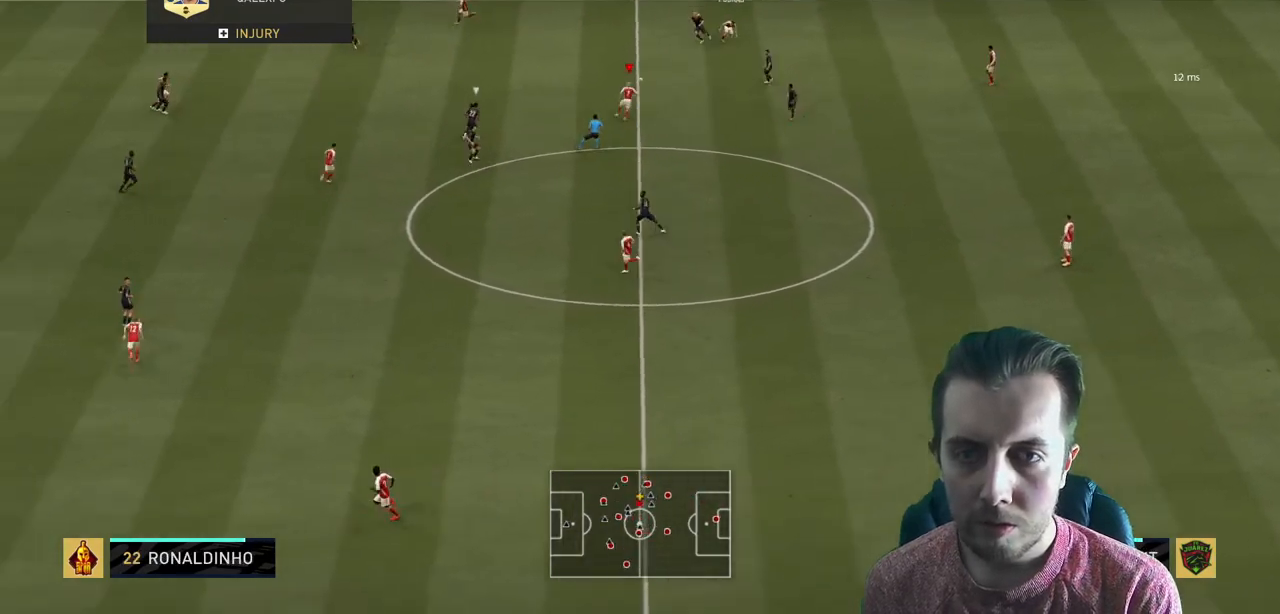
{"buttons": [], "left_stick": "center", "right_stick": "center", "events": [[67, "A", "down"], [134, "left_stick", "up-left"], [267, "A", "up"], [434, "left_stick", "center"]]}
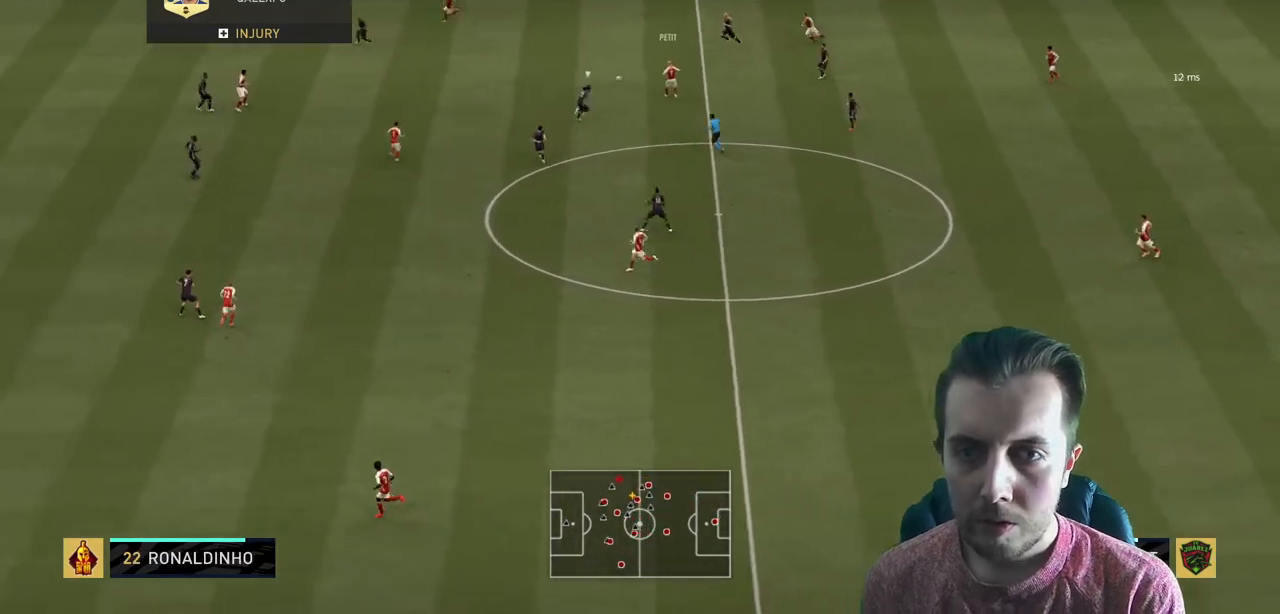
{"buttons": [], "left_stick": "down-right", "right_stick": "center", "events": [[200, "left_stick", "down-right"]]}
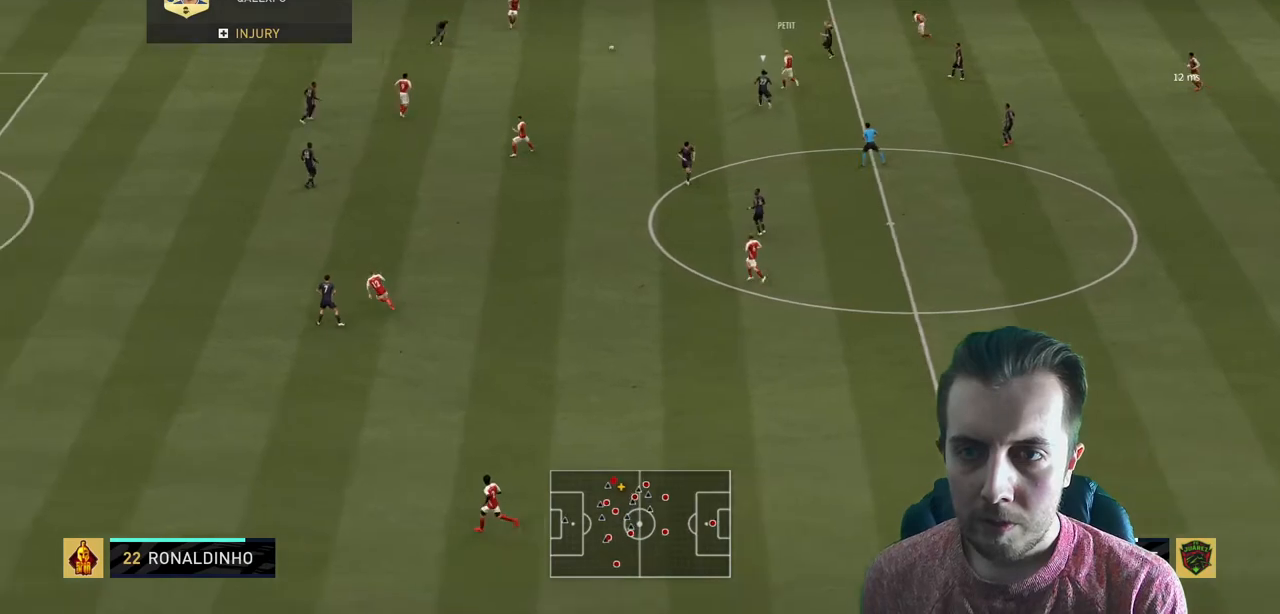
{"buttons": ["A", "L1"], "left_stick": "down", "right_stick": "center", "events": [[434, "A", "down"], [434, "L1", "down"], [467, "left_stick", "down"]]}
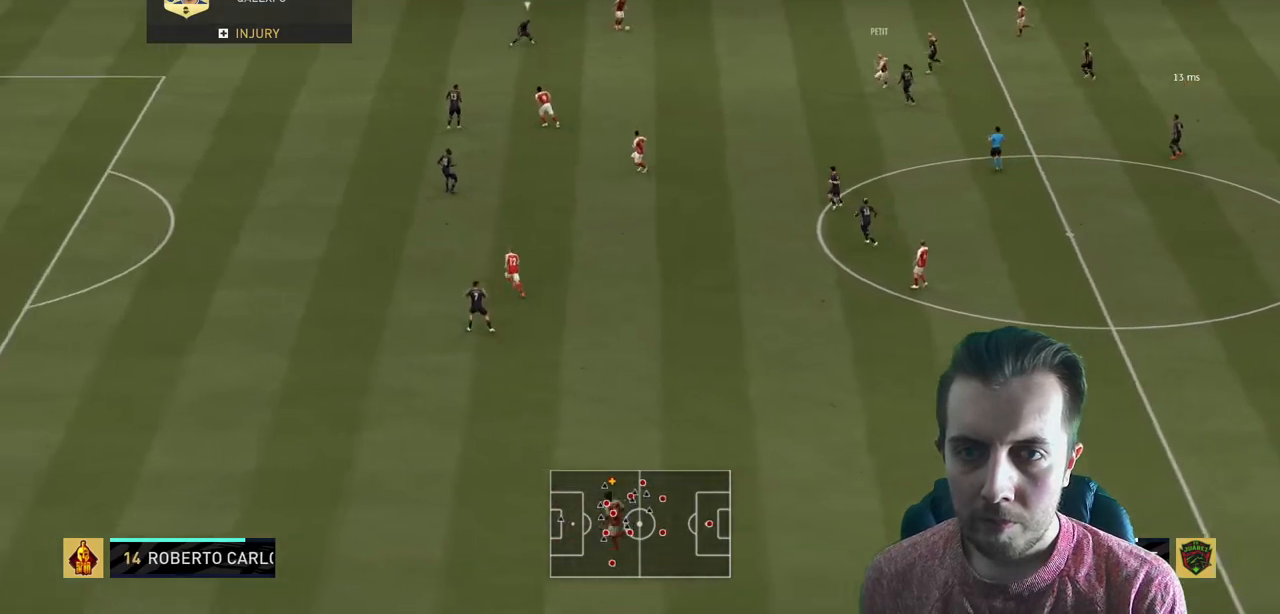
{"buttons": [], "left_stick": "center", "right_stick": "center", "events": [[100, "A", "up"], [100, "L1", "up"], [166, "R2", "down"], [233, "R2", "up"], [333, "left_stick", "center"]]}
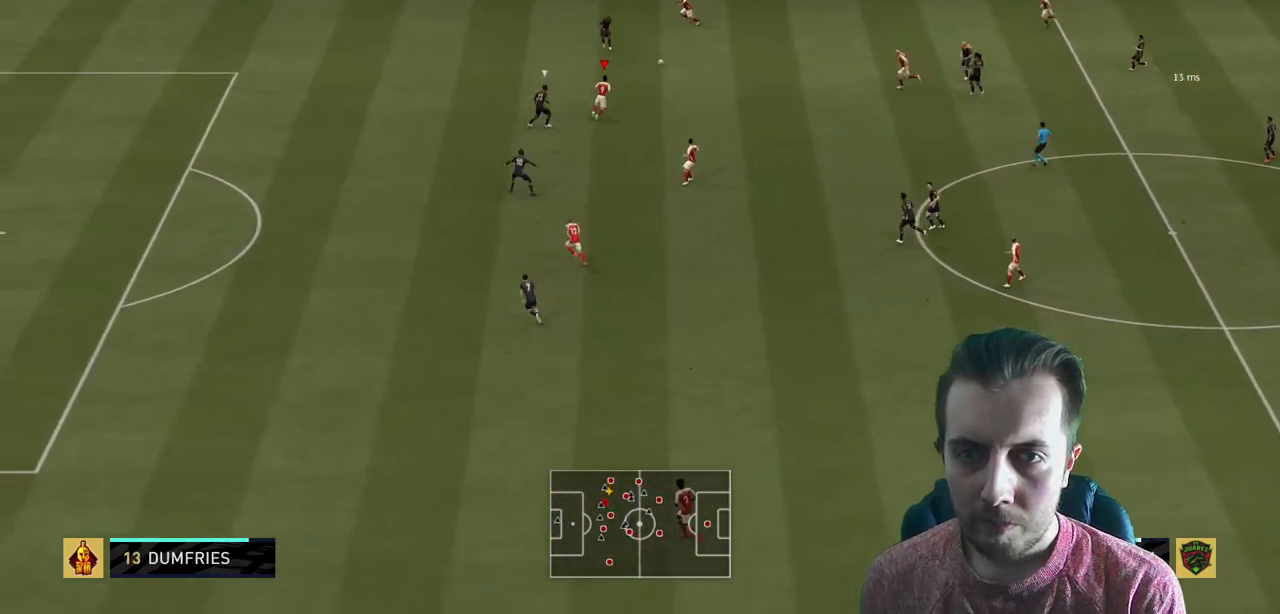
{"buttons": [], "left_stick": "down-right", "right_stick": "center", "events": [[100, "left_stick", "right"], [234, "left_stick", "up-right"], [501, "left_stick", "down-right"]]}
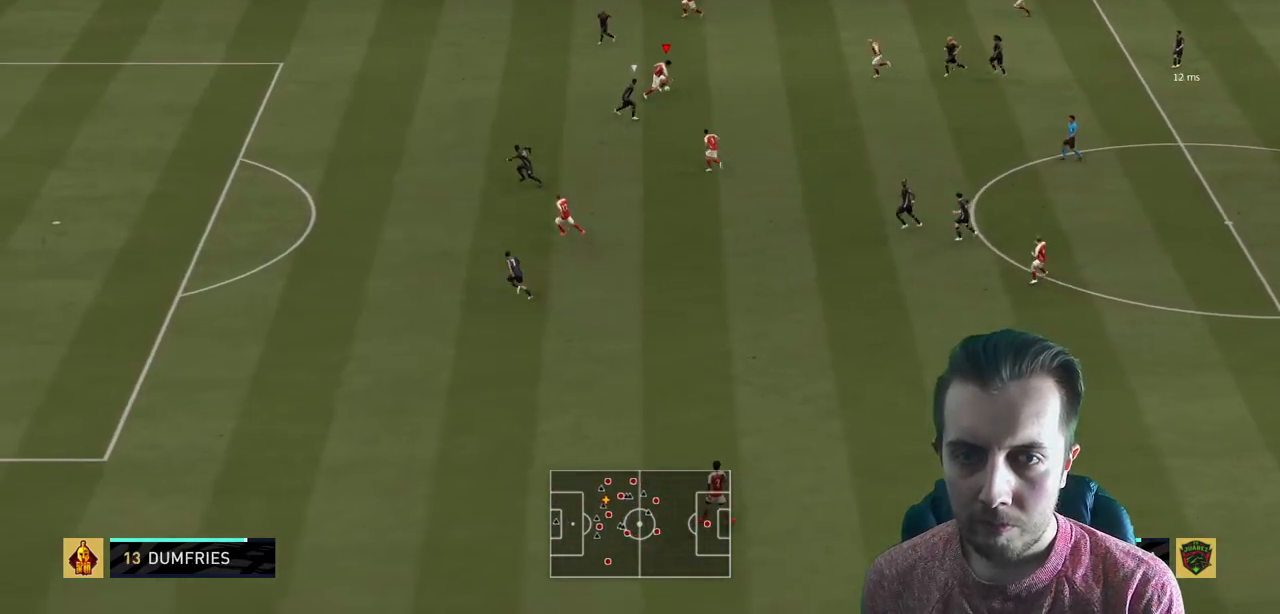
{"buttons": [], "left_stick": "up-right", "right_stick": "center", "events": [[400, "left_stick", "up-right"]]}
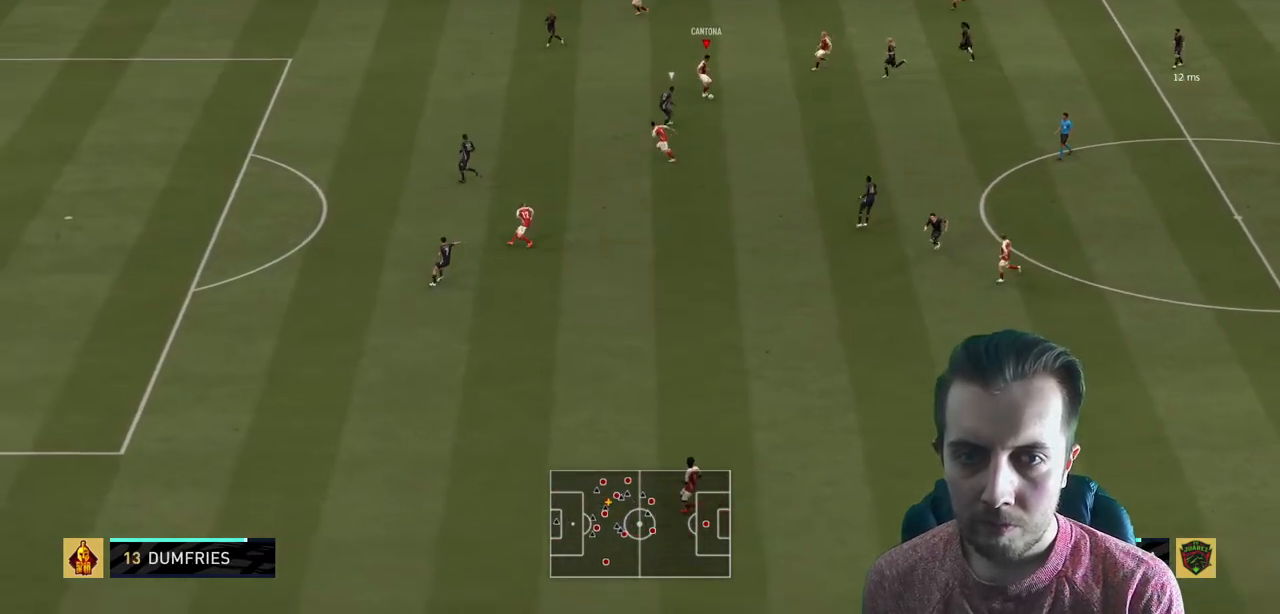
{"buttons": [], "left_stick": "left", "right_stick": "center", "events": [[134, "left_stick", "up"], [434, "left_stick", "left"]]}
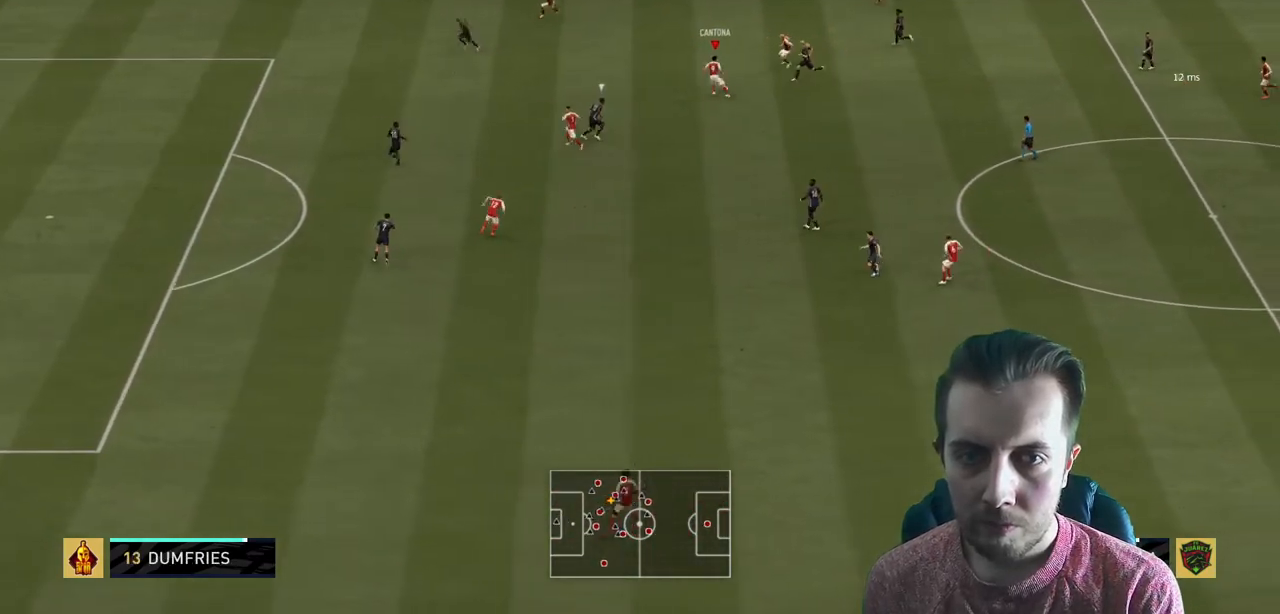
{"buttons": ["Y", "R2"], "left_stick": "left", "right_stick": "center", "events": [[400, "R2", "down"], [400, "Y", "down"]]}
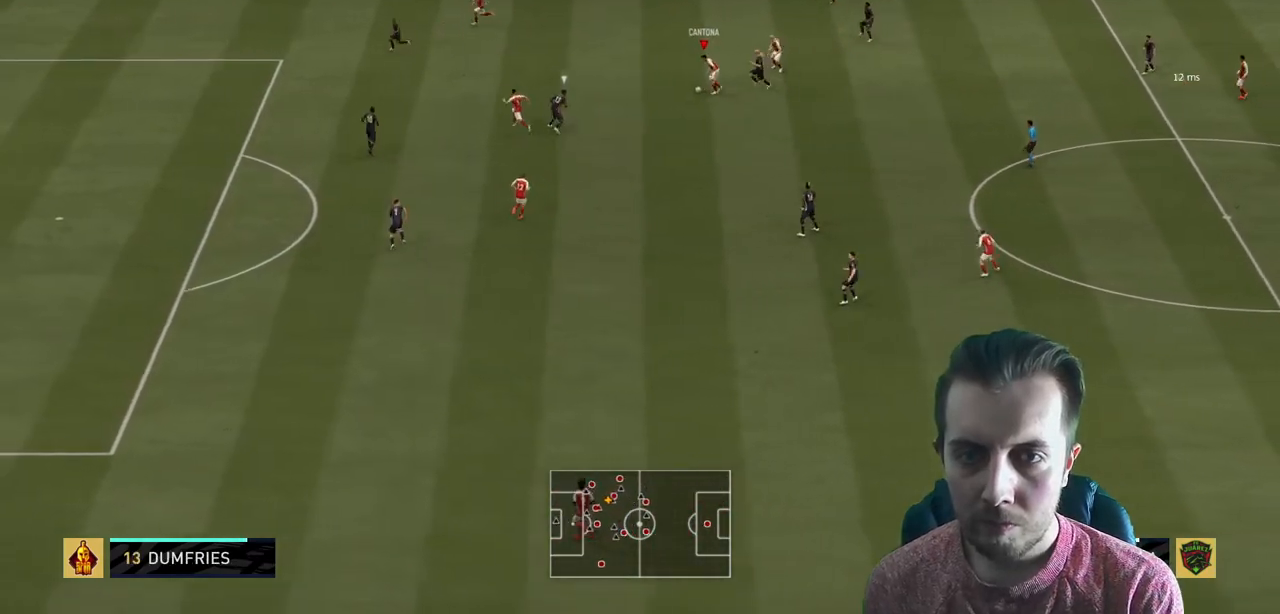
{"buttons": ["R2"], "left_stick": "left", "right_stick": "center", "events": [[33, "Y", "up"]]}
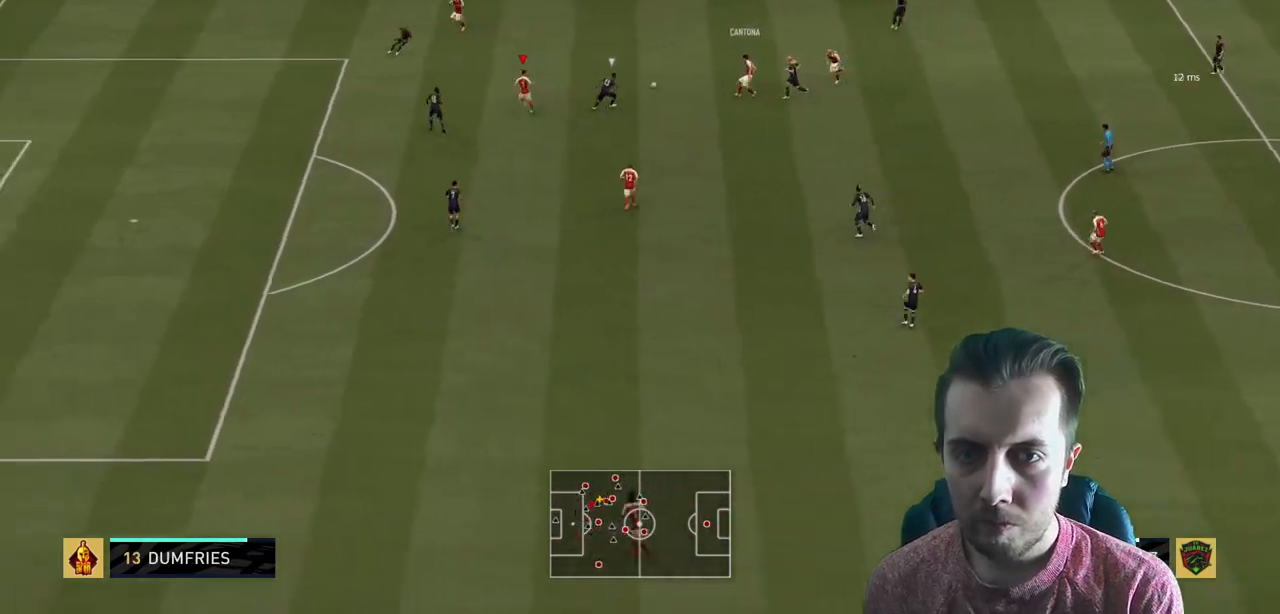
{"buttons": ["R2"], "left_stick": "left", "right_stick": "center", "events": []}
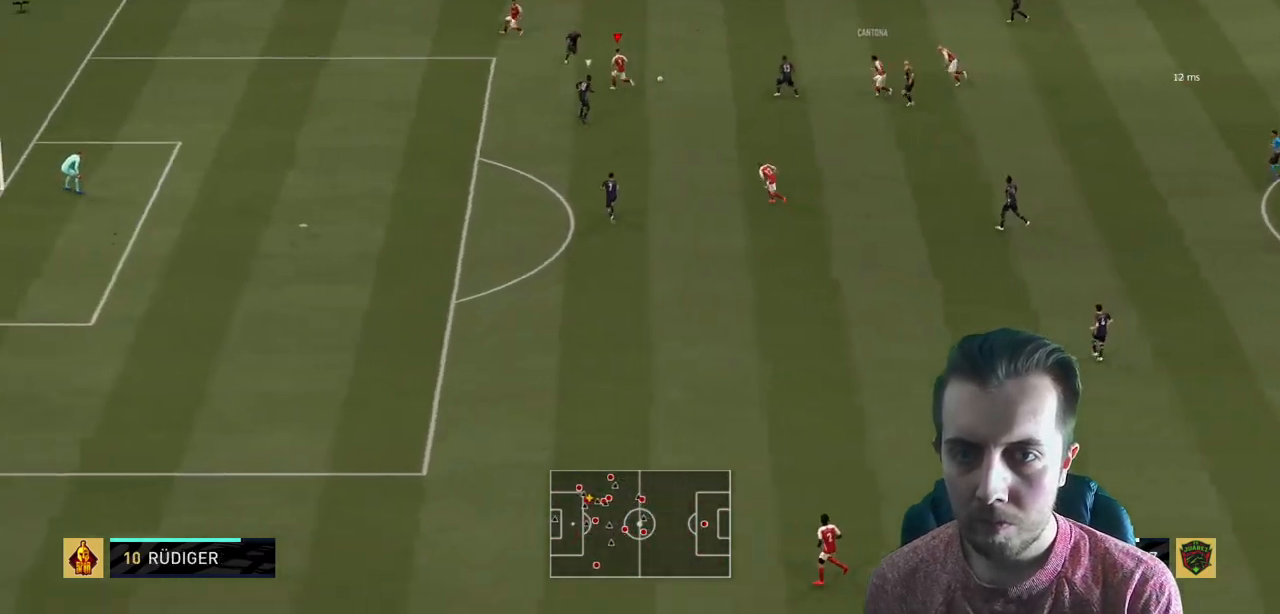
{"buttons": ["R2"], "left_stick": "left", "right_stick": "center", "events": []}
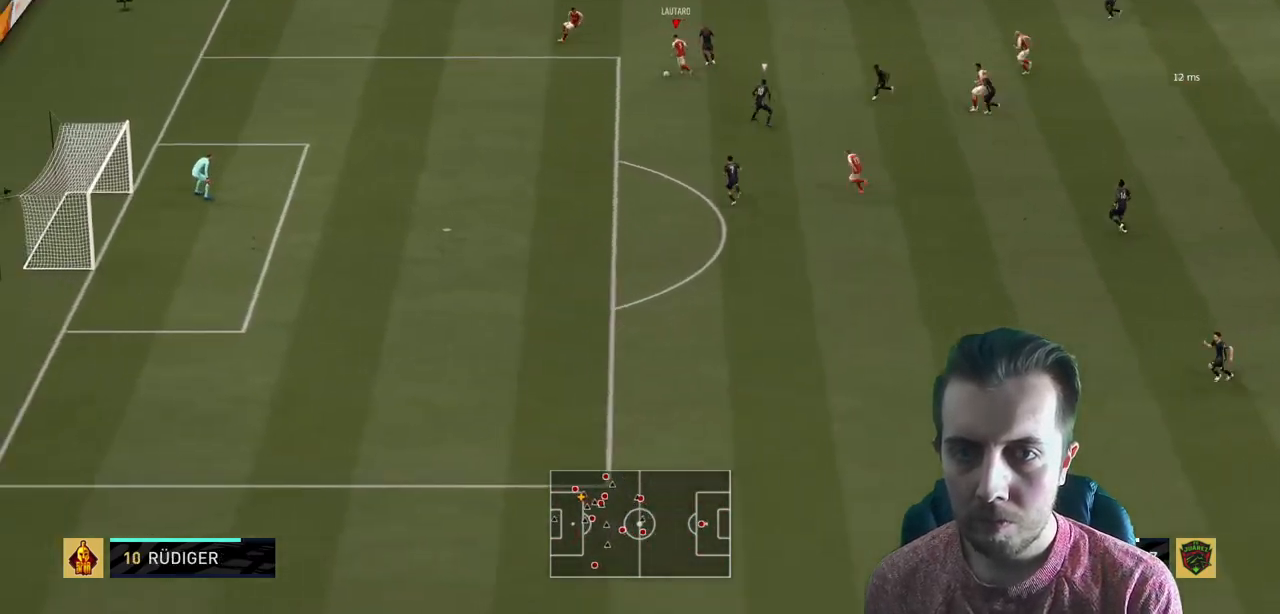
{"buttons": ["R2"], "left_stick": "down-left", "right_stick": "center", "events": [[233, "left_stick", "down-left"]]}